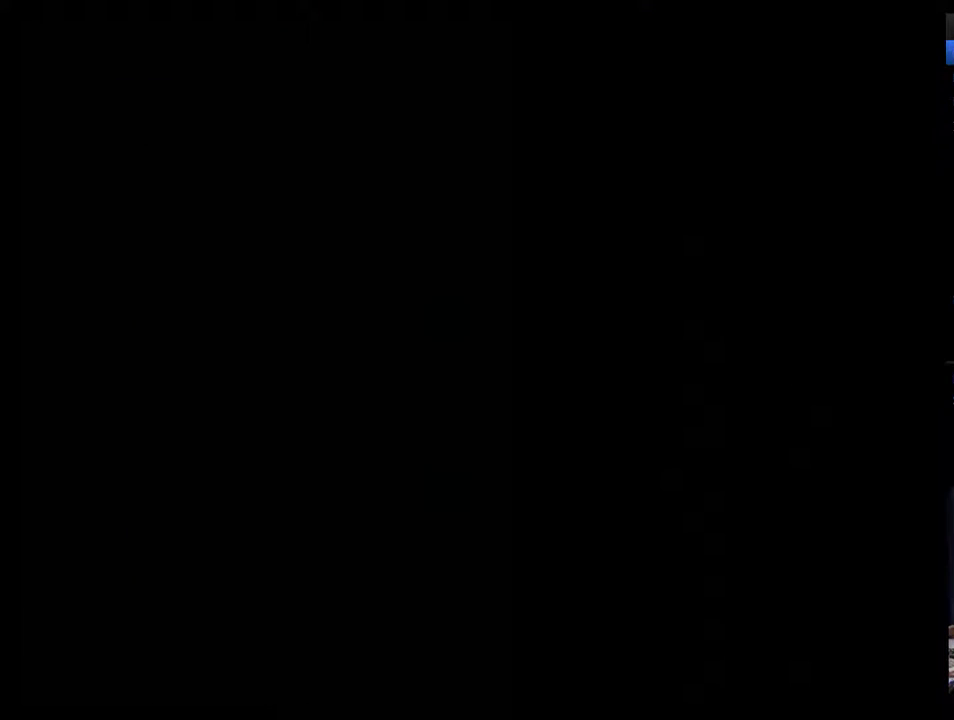
Gameplay with a controller (Nintendo layout); each line is a JSON object with the inputs held at the frame after it. "events" lists button and stick changes between this image and that frame as [ms after this image, input, new state], when the widget could be followed in between. Not read: L3 R3.
{"buttons": ["DPAD_RIGHT"], "events": [[33, "DPAD_RIGHT", "down"], [117, "DPAD_RIGHT", "up"], [183, "DPAD_RIGHT", "down"], [250, "DPAD_RIGHT", "up"], [483, "DPAD_RIGHT", "down"]]}
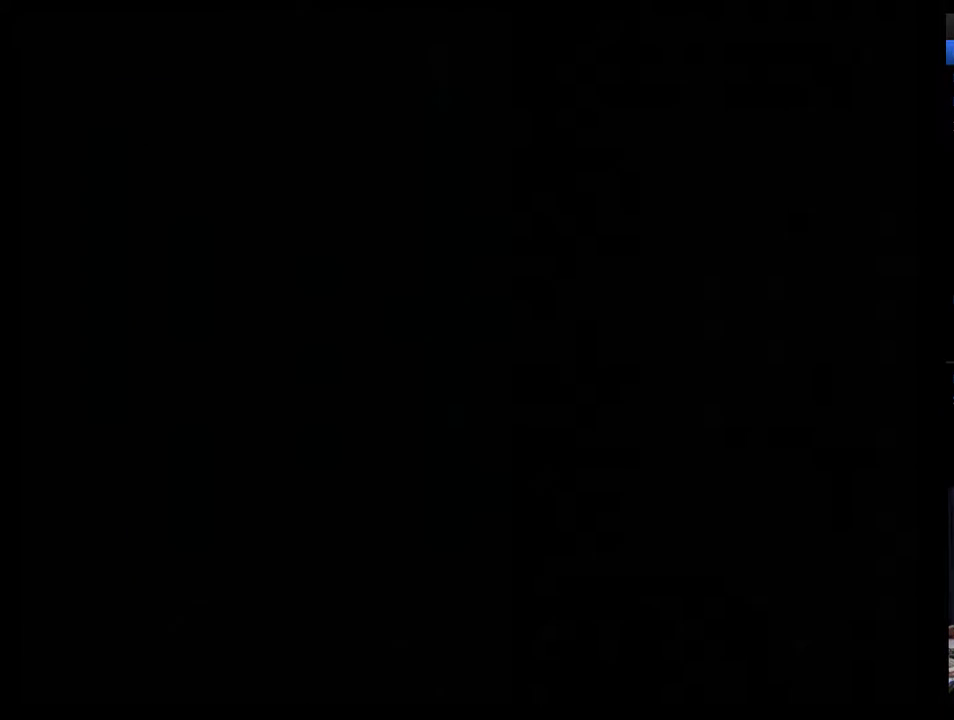
{"buttons": [], "events": [[50, "DPAD_RIGHT", "up"], [117, "DPAD_RIGHT", "down"], [183, "DPAD_RIGHT", "up"], [267, "DPAD_RIGHT", "down"], [333, "DPAD_RIGHT", "up"], [400, "DPAD_RIGHT", "down"], [450, "DPAD_RIGHT", "up"]]}
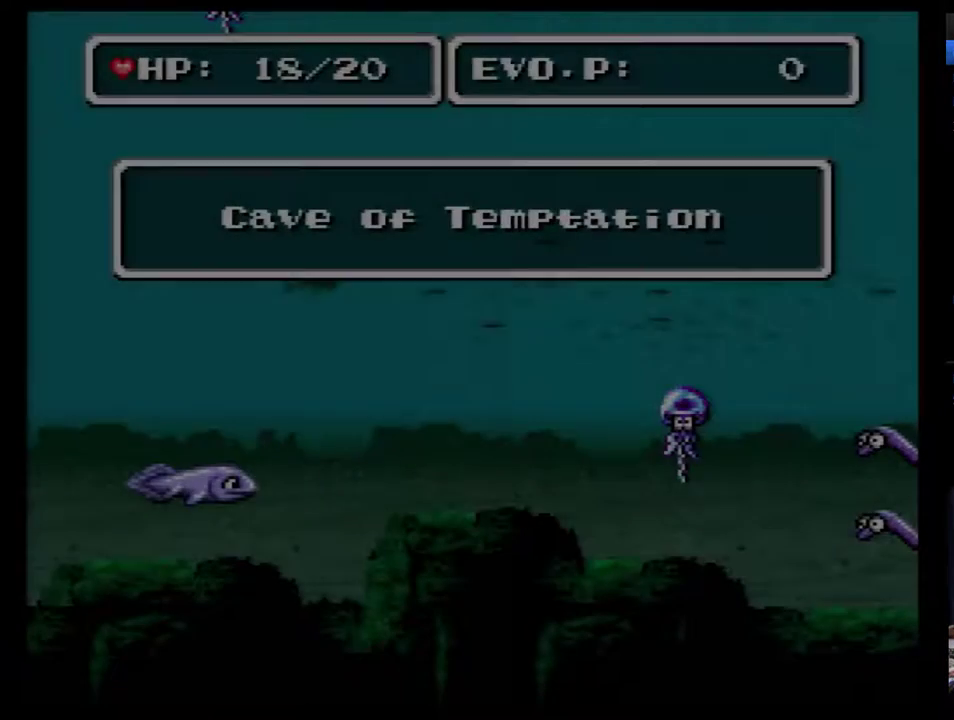
{"buttons": ["DPAD_RIGHT"], "events": [[17, "DPAD_RIGHT", "down"], [117, "DPAD_RIGHT", "up"], [183, "DPAD_RIGHT", "down"], [233, "DPAD_RIGHT", "up"], [333, "DPAD_RIGHT", "down"], [400, "DPAD_RIGHT", "up"], [450, "DPAD_RIGHT", "down"]]}
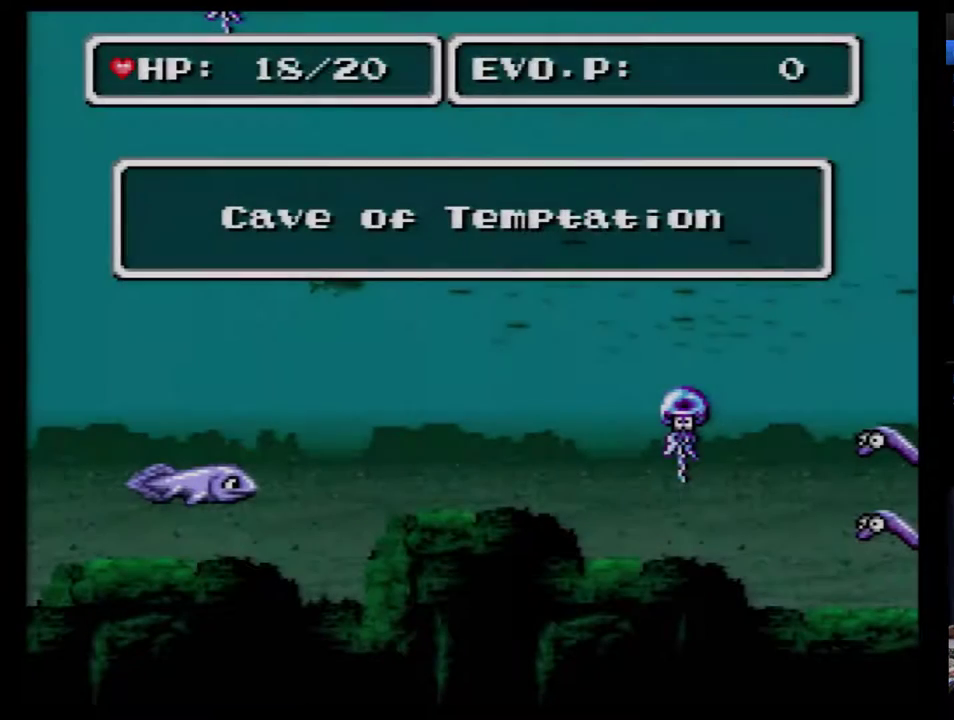
{"buttons": ["DPAD_RIGHT"], "events": [[17, "DPAD_RIGHT", "up"], [200, "DPAD_RIGHT", "down"], [267, "DPAD_RIGHT", "up"], [333, "DPAD_RIGHT", "down"], [400, "DPAD_RIGHT", "up"], [450, "DPAD_RIGHT", "down"]]}
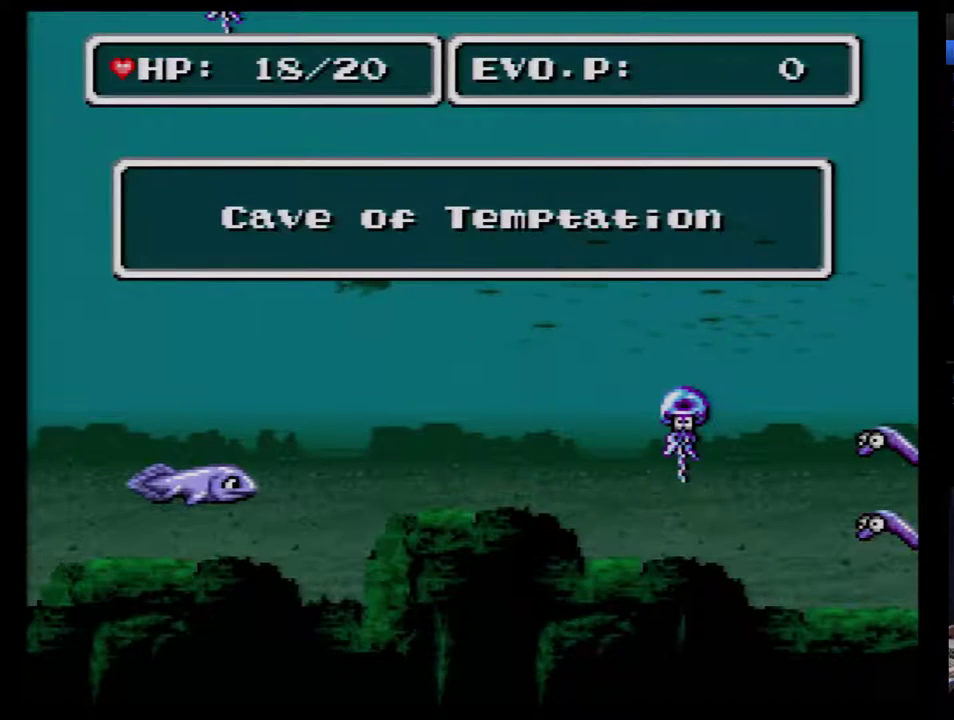
{"buttons": [], "events": [[17, "DPAD_RIGHT", "up"], [200, "DPAD_RIGHT", "down"], [267, "DPAD_RIGHT", "up"], [367, "DPAD_RIGHT", "down"], [417, "DPAD_RIGHT", "up"]]}
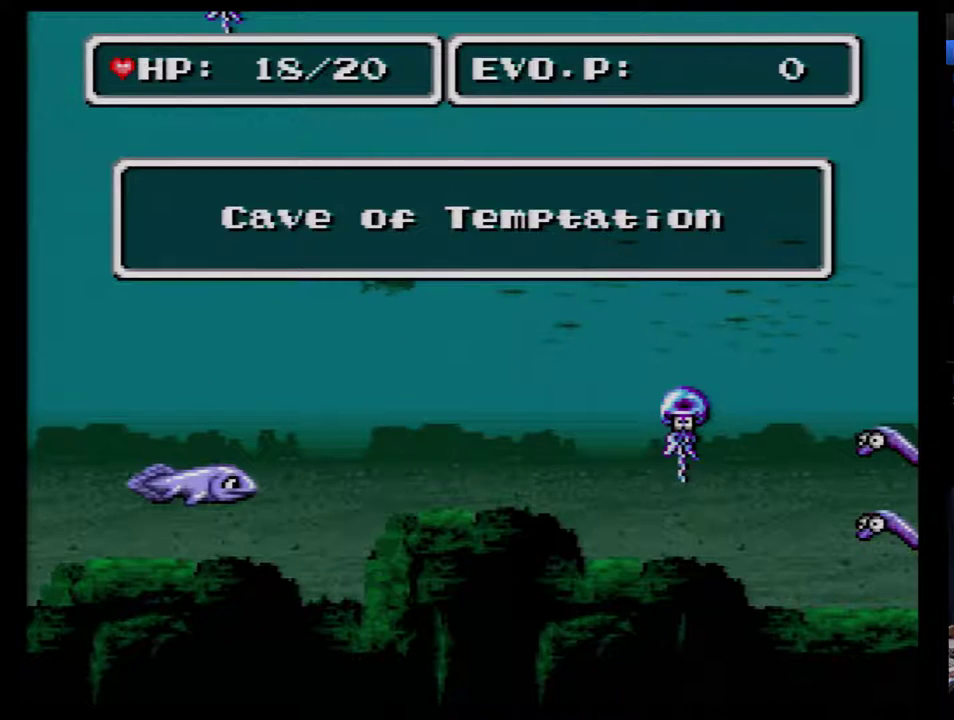
{"buttons": ["DPAD_RIGHT"], "events": [[150, "DPAD_RIGHT", "down"], [200, "DPAD_RIGHT", "up"], [267, "DPAD_RIGHT", "down"], [367, "DPAD_RIGHT", "up"], [417, "DPAD_RIGHT", "down"]]}
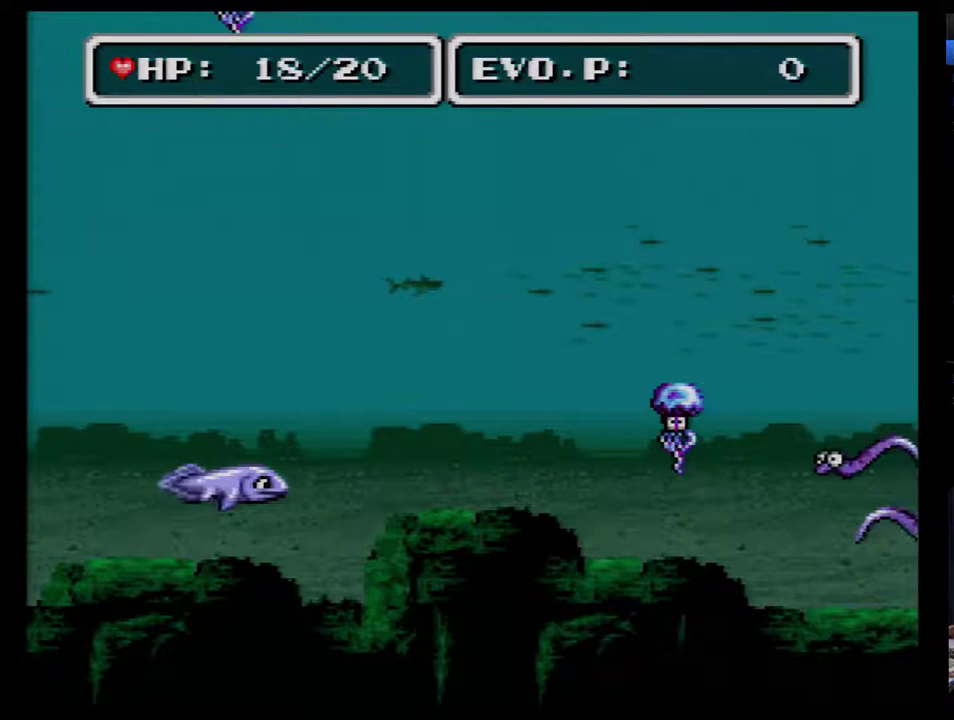
{"buttons": ["DPAD_RIGHT"], "events": []}
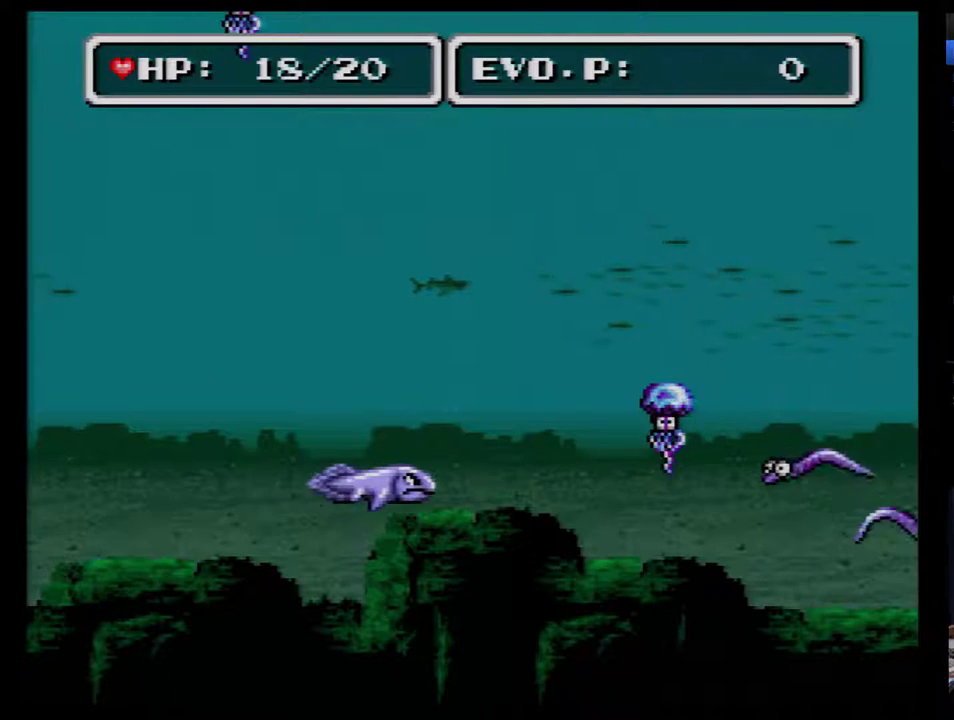
{"buttons": ["DPAD_DOWN", "DPAD_RIGHT"], "events": [[433, "DPAD_DOWN", "down"]]}
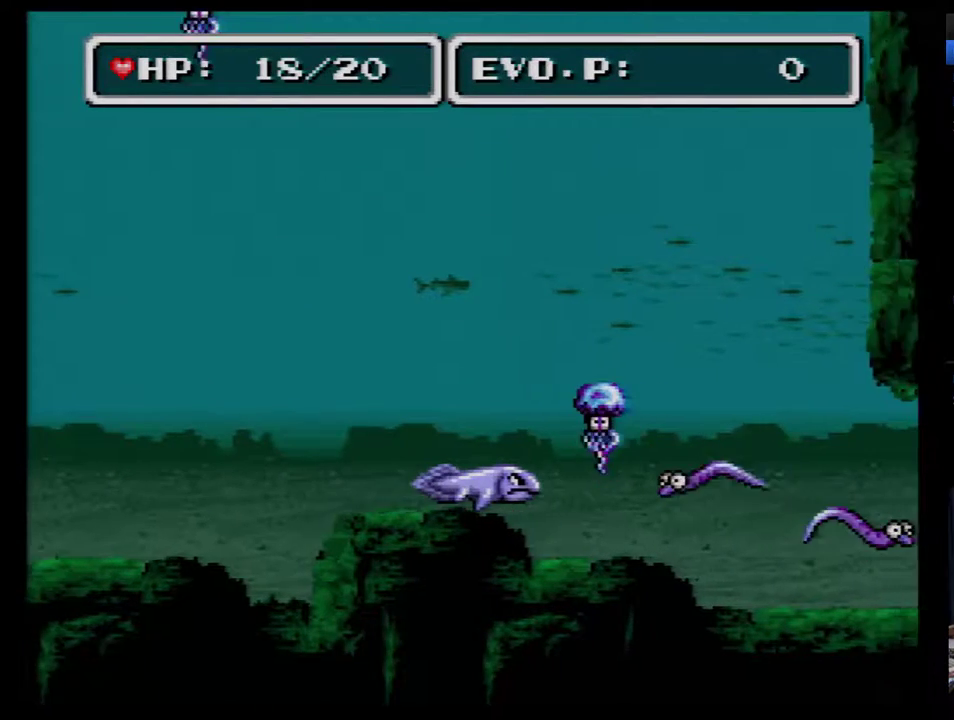
{"buttons": ["DPAD_DOWN", "DPAD_RIGHT"], "events": []}
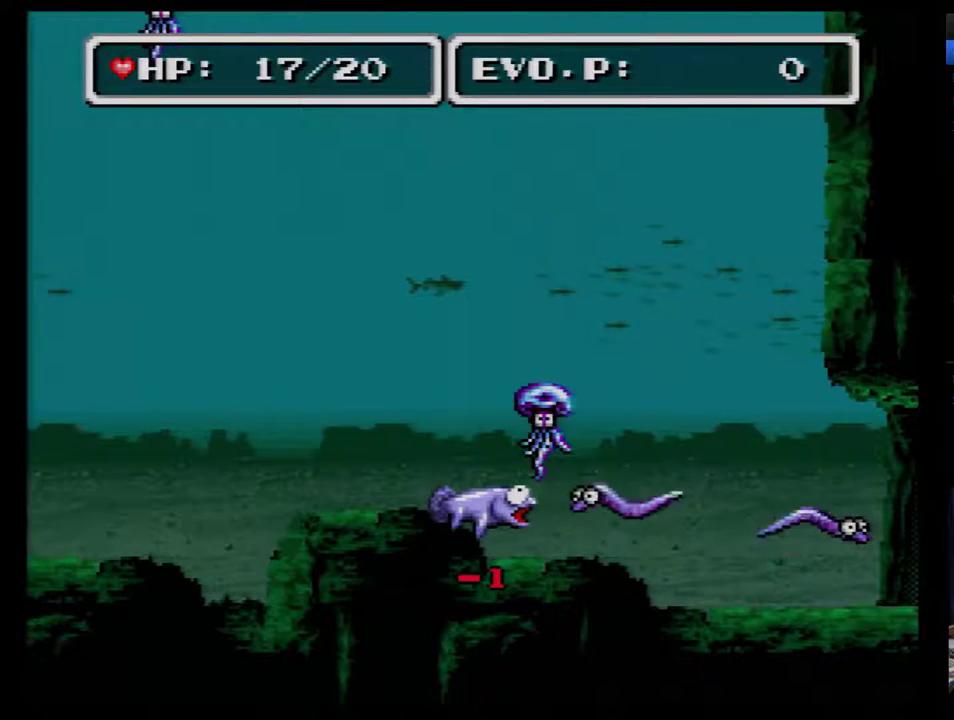
{"buttons": ["DPAD_UP", "DPAD_LEFT"], "events": [[17, "DPAD_DOWN", "up"], [233, "DPAD_RIGHT", "up"], [233, "DPAD_UP", "down"], [267, "DPAD_LEFT", "down"], [300, "DPAD_UP", "up"], [367, "DPAD_UP", "down"]]}
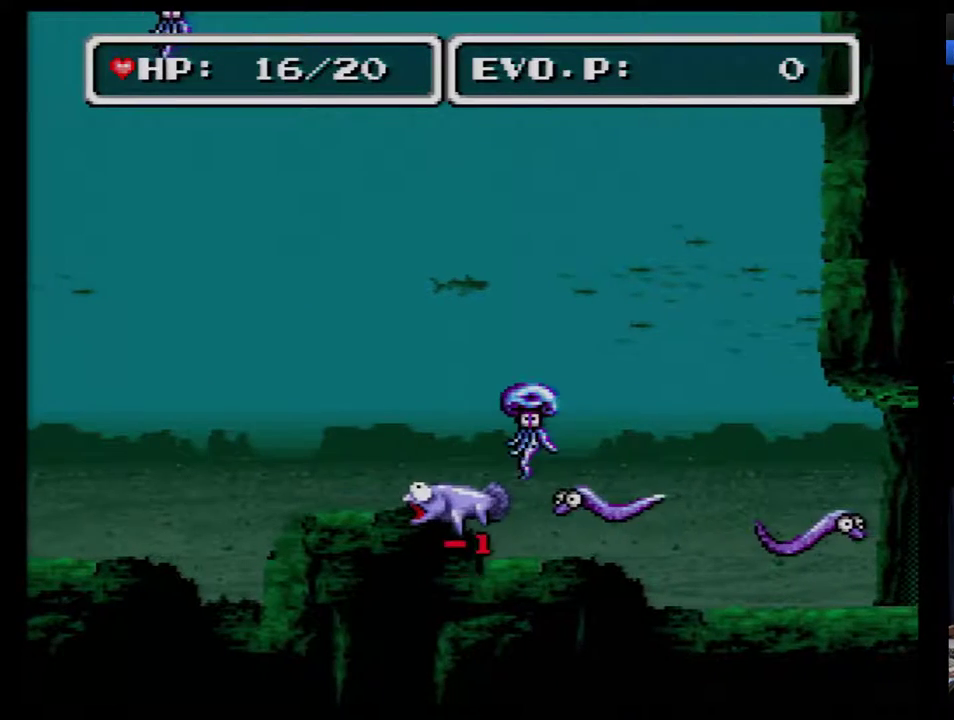
{"buttons": ["DPAD_UP", "DPAD_LEFT"], "events": []}
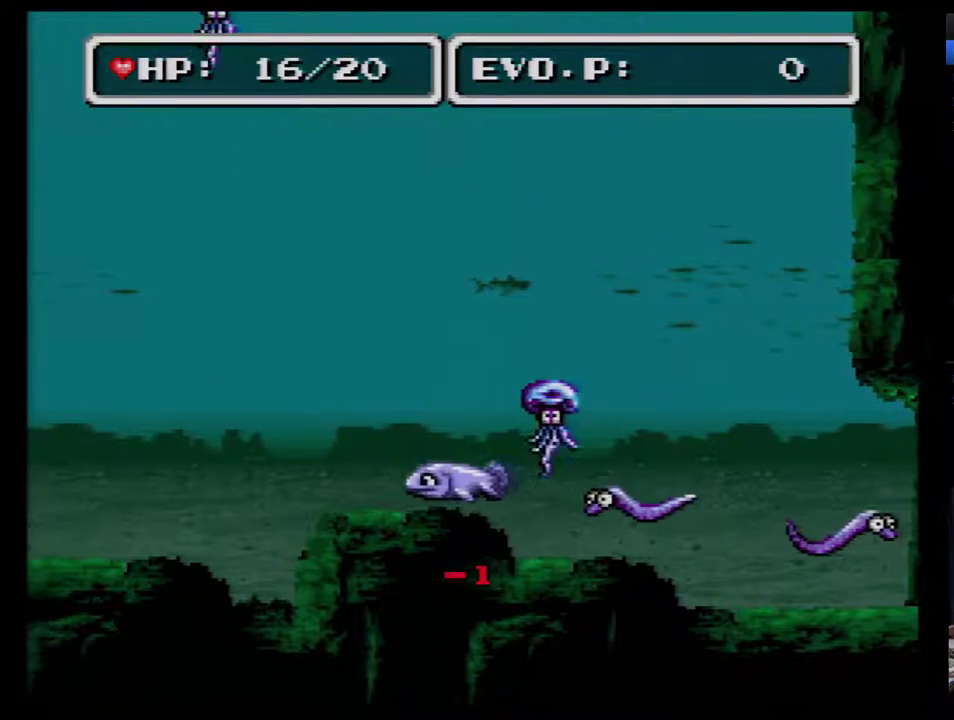
{"buttons": ["DPAD_UP", "DPAD_RIGHT"], "events": [[17, "DPAD_LEFT", "up"], [483, "DPAD_RIGHT", "down"]]}
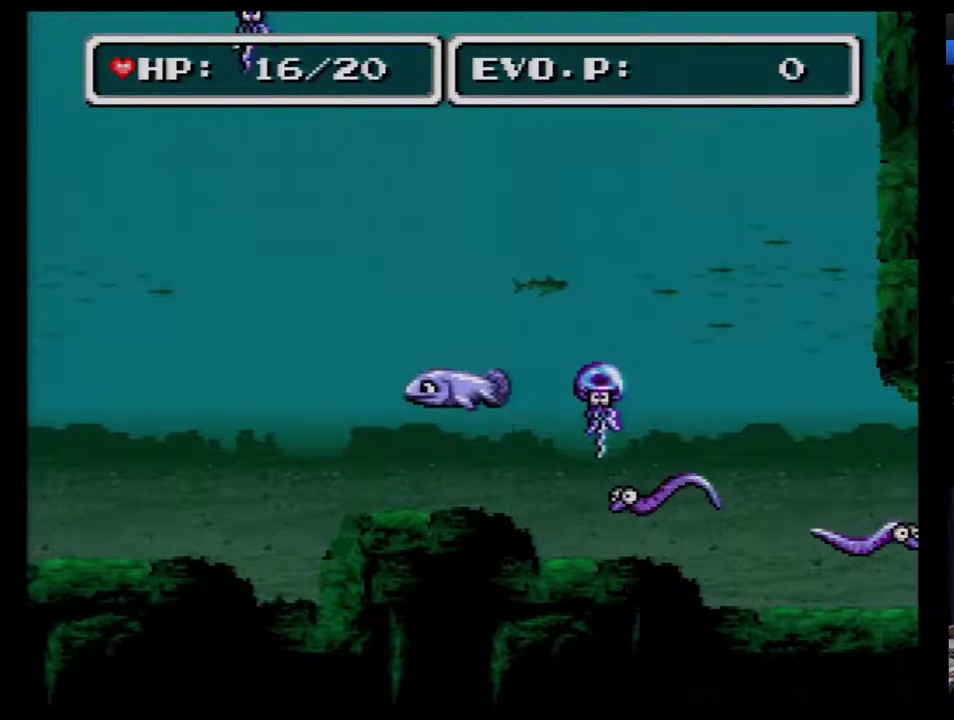
{"buttons": ["DPAD_UP", "DPAD_RIGHT"], "events": []}
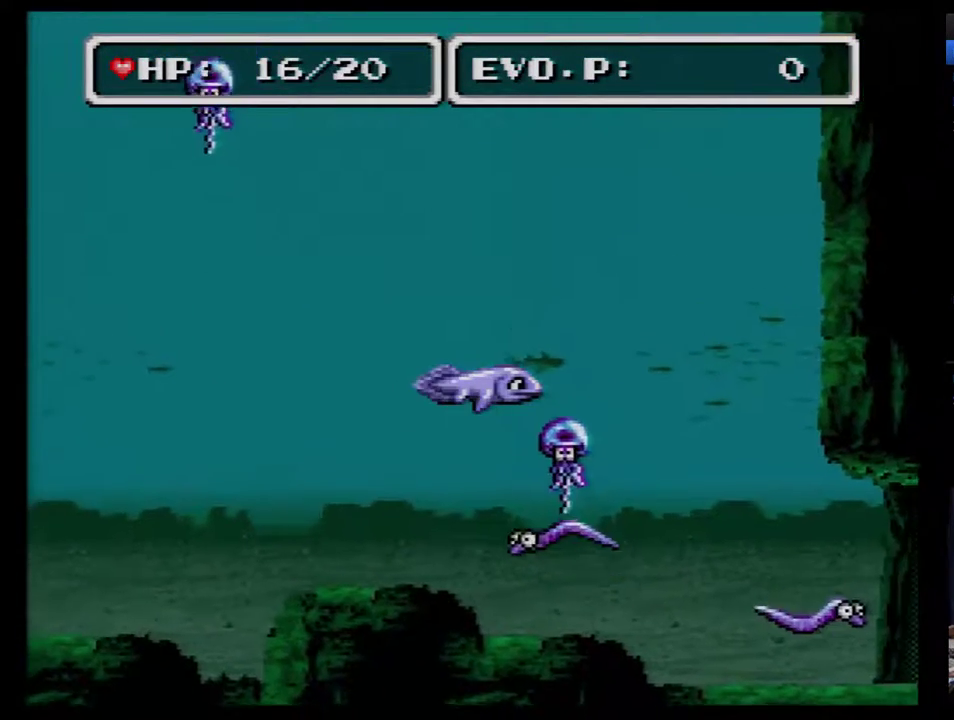
{"buttons": ["DPAD_RIGHT"], "events": [[133, "DPAD_UP", "up"]]}
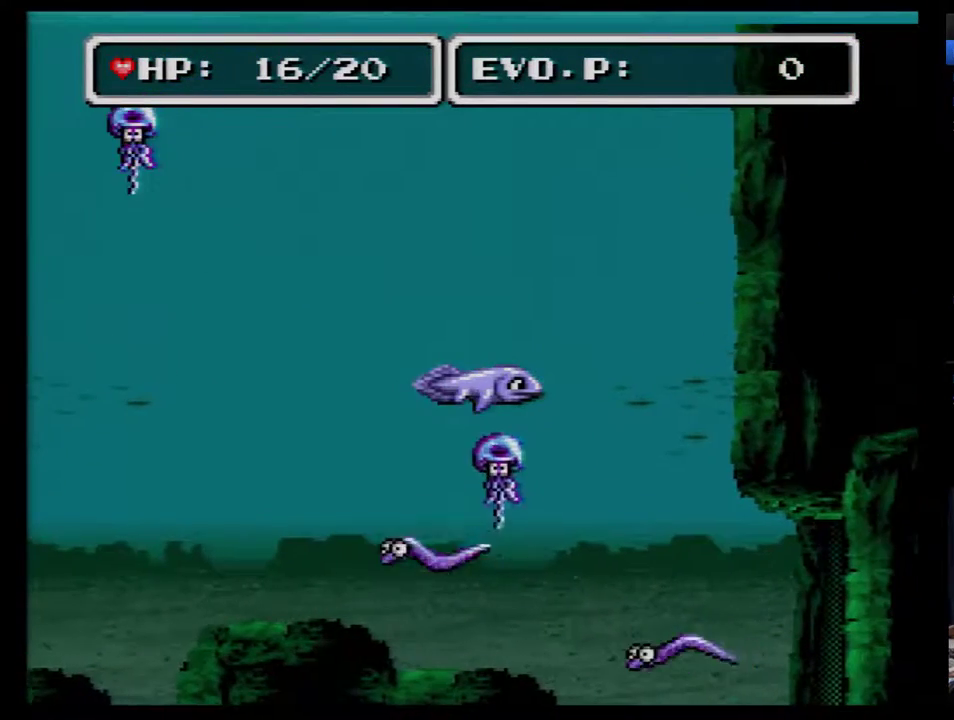
{"buttons": ["DPAD_DOWN", "DPAD_RIGHT"], "events": [[350, "DPAD_DOWN", "down"]]}
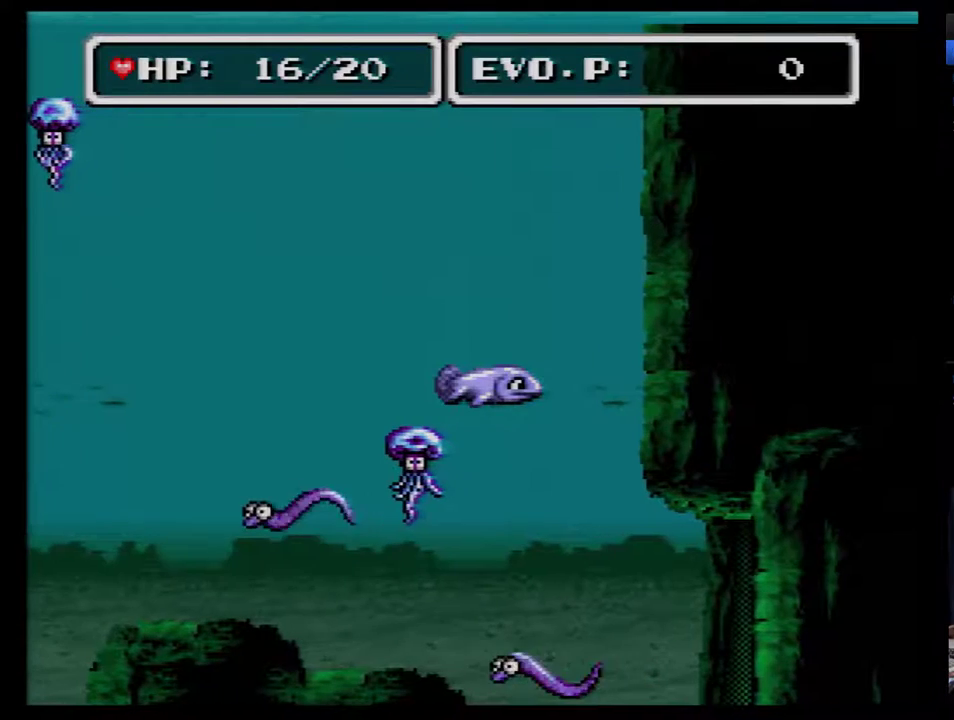
{"buttons": ["DPAD_DOWN"], "events": [[367, "DPAD_RIGHT", "up"]]}
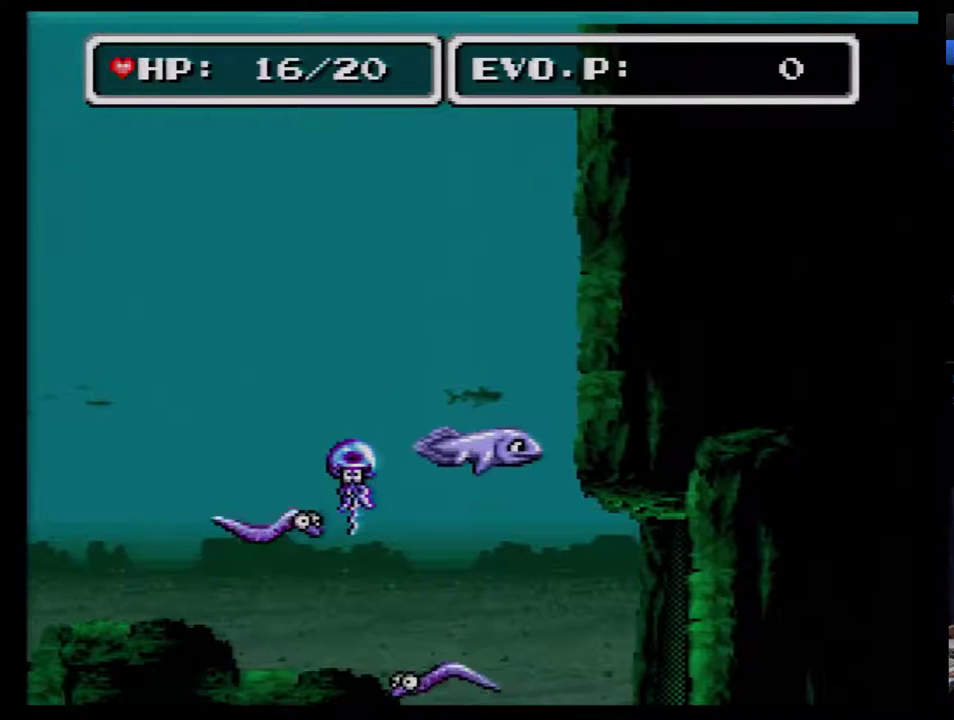
{"buttons": ["DPAD_DOWN", "DPAD_RIGHT"], "events": [[100, "DPAD_RIGHT", "down"]]}
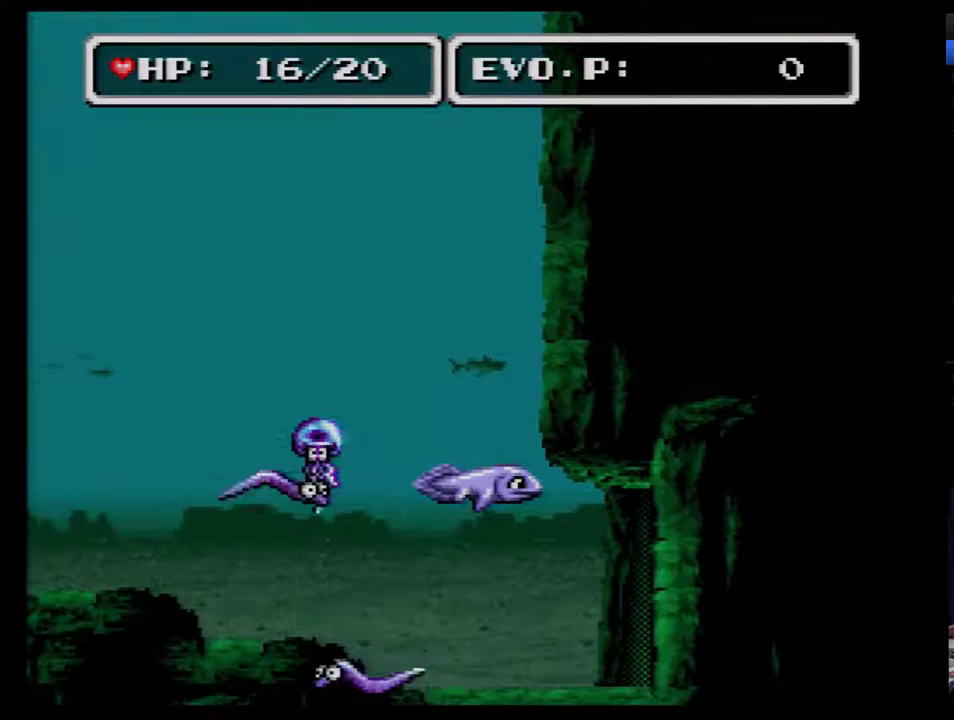
{"buttons": ["DPAD_DOWN", "DPAD_RIGHT"], "events": [[250, "DPAD_RIGHT", "up"], [467, "DPAD_RIGHT", "down"]]}
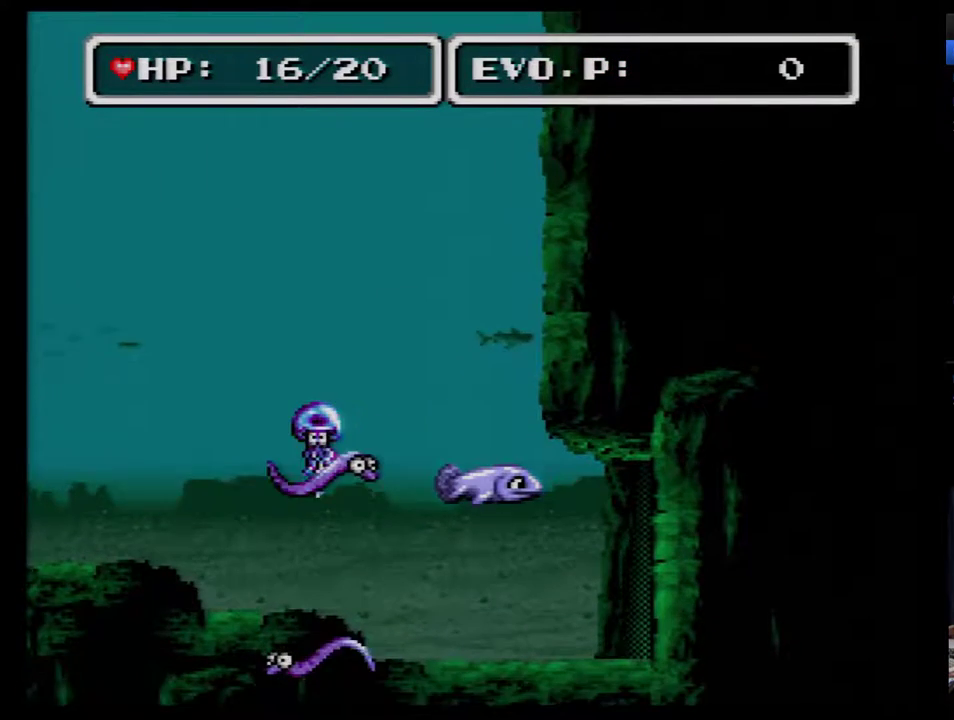
{"buttons": ["DPAD_RIGHT"], "events": [[150, "DPAD_DOWN", "up"], [217, "DPAD_RIGHT", "up"], [433, "DPAD_RIGHT", "down"]]}
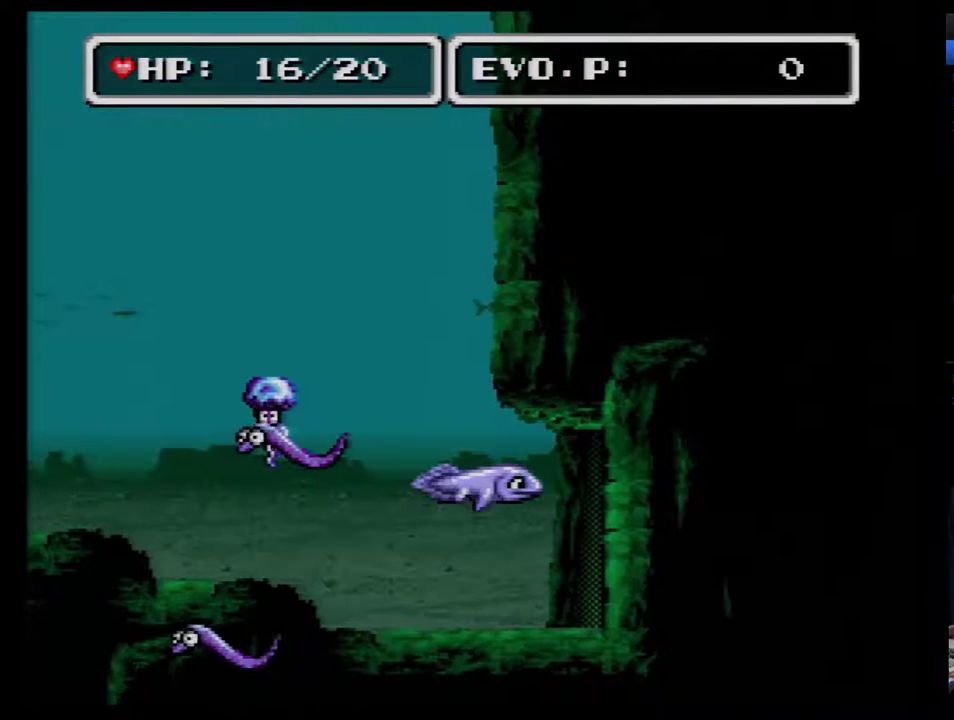
{"buttons": ["DPAD_RIGHT"], "events": []}
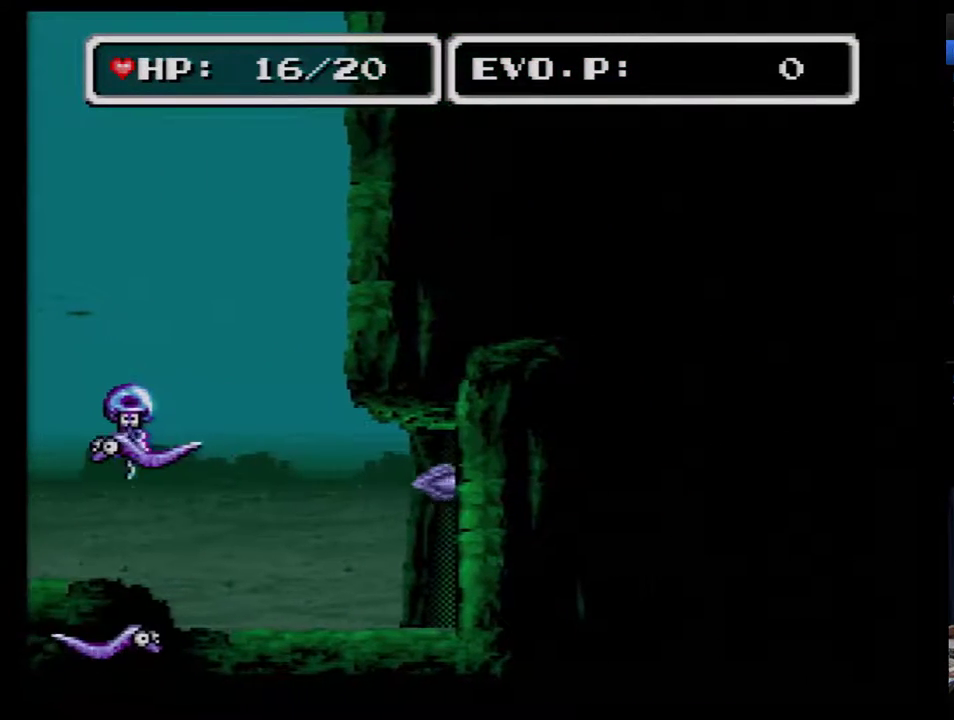
{"buttons": ["DPAD_RIGHT"], "events": []}
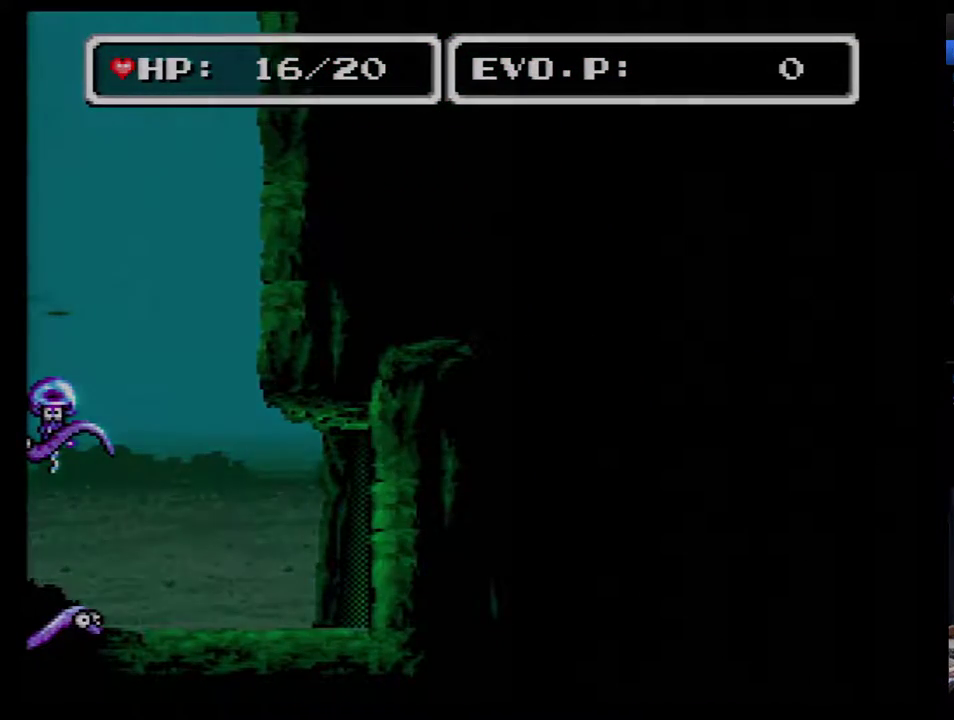
{"buttons": [], "events": [[350, "DPAD_RIGHT", "up"]]}
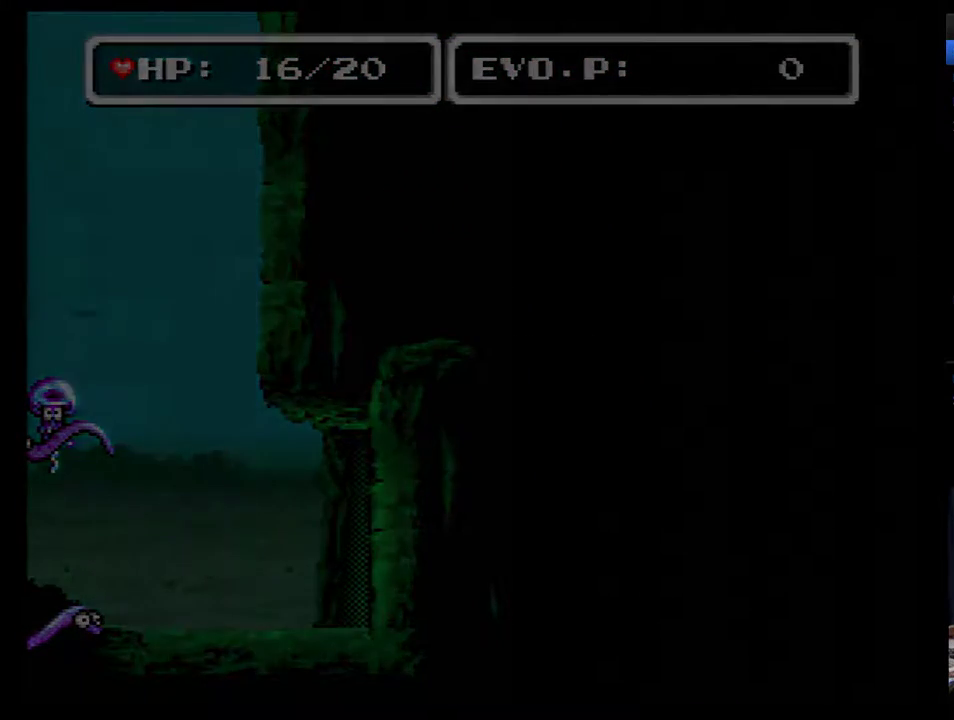
{"buttons": [], "events": []}
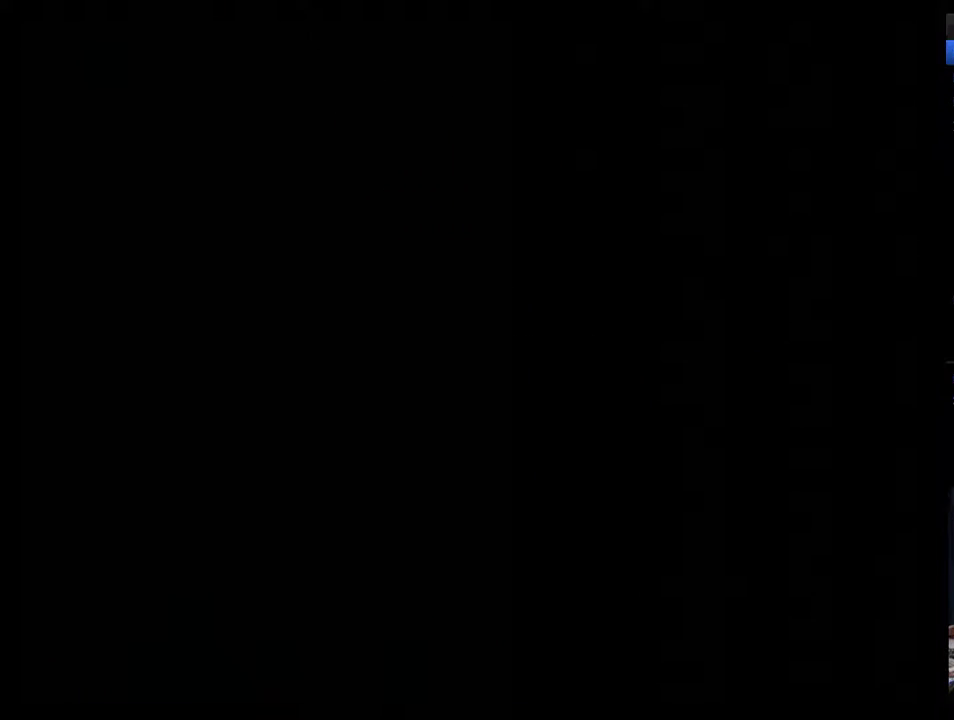
{"buttons": [], "events": []}
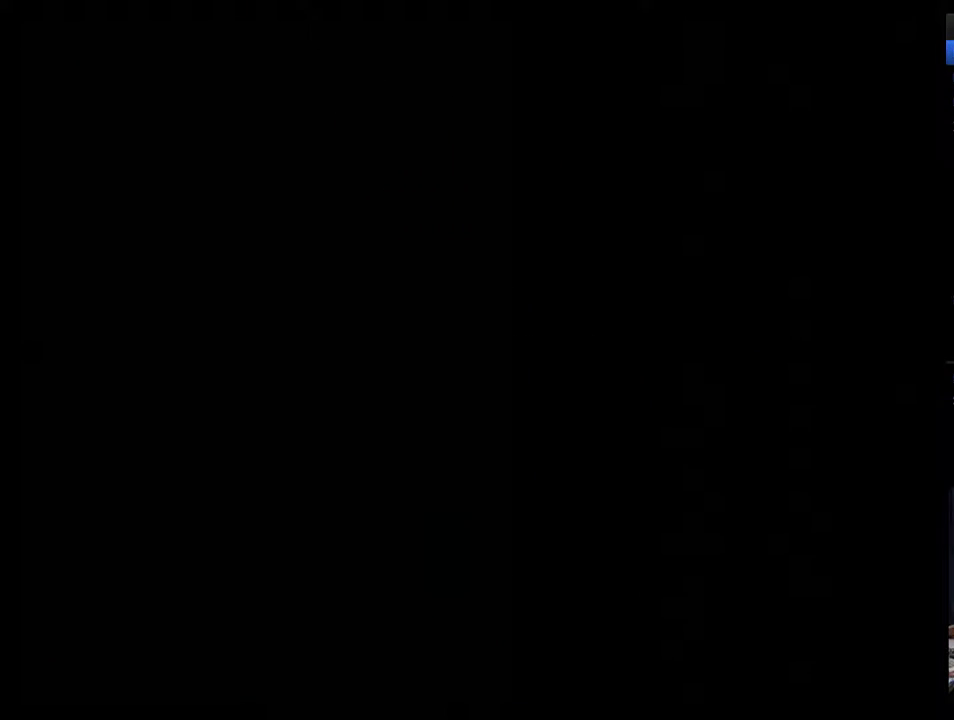
{"buttons": [], "events": []}
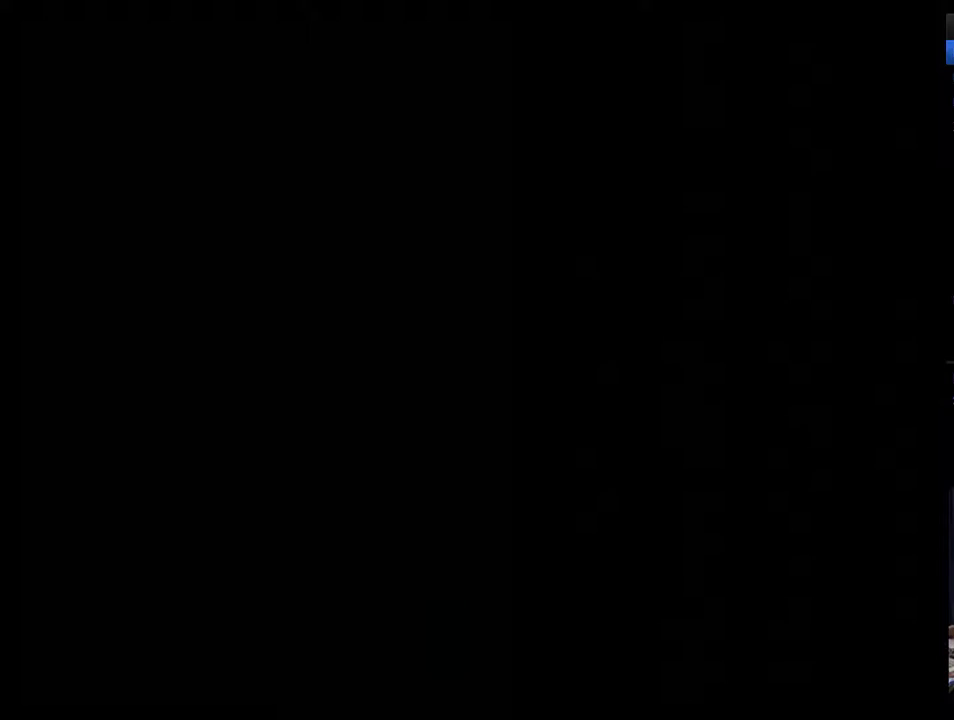
{"buttons": [], "events": []}
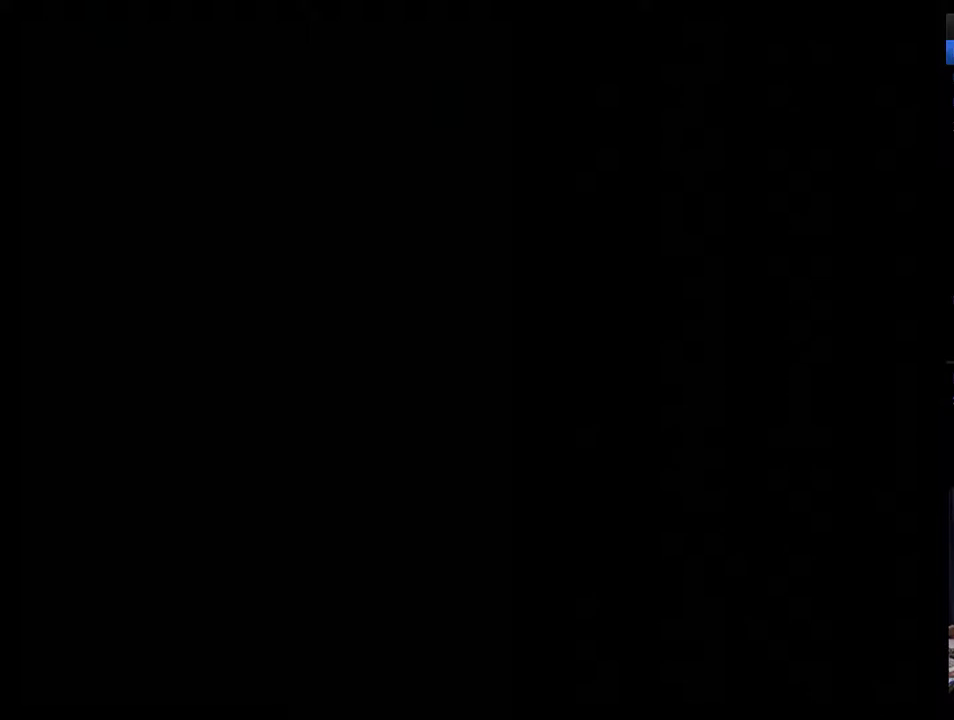
{"buttons": [], "events": [[183, "DPAD_RIGHT", "down"], [267, "DPAD_RIGHT", "up"]]}
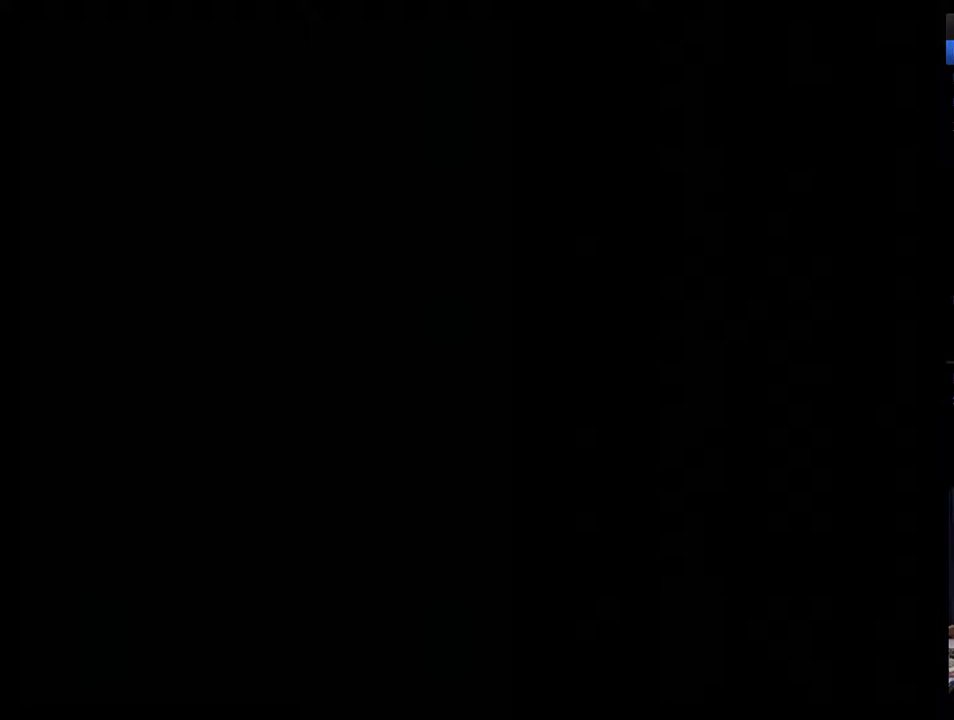
{"buttons": ["DPAD_UP", "DPAD_RIGHT"], "events": [[333, "DPAD_RIGHT", "down"], [400, "DPAD_UP", "down"]]}
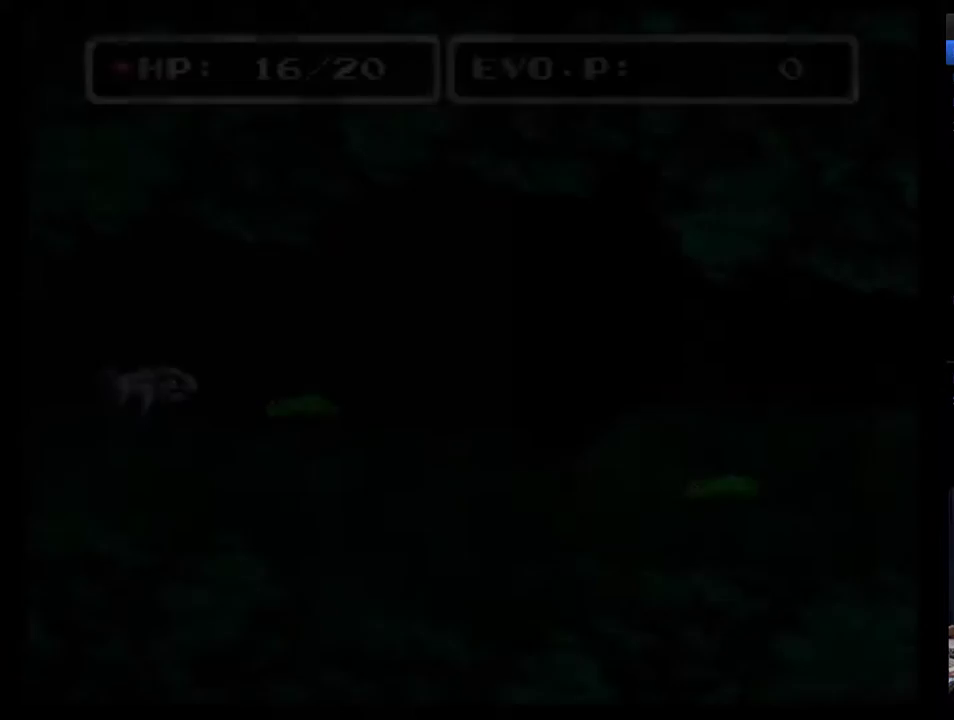
{"buttons": ["DPAD_UP", "DPAD_RIGHT"], "events": []}
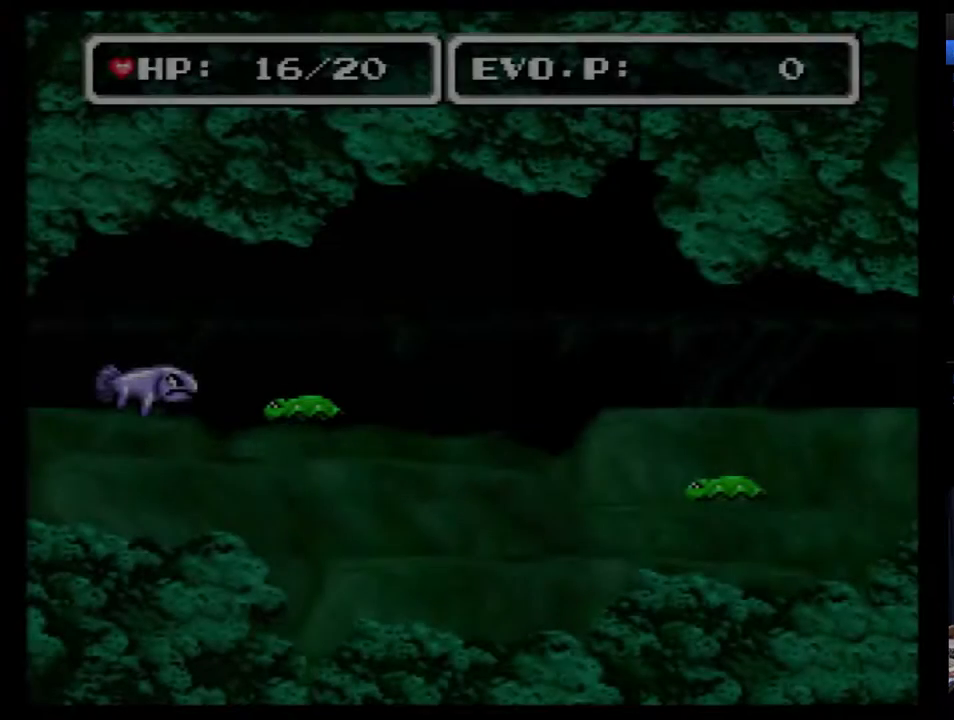
{"buttons": ["DPAD_UP", "DPAD_RIGHT"], "events": []}